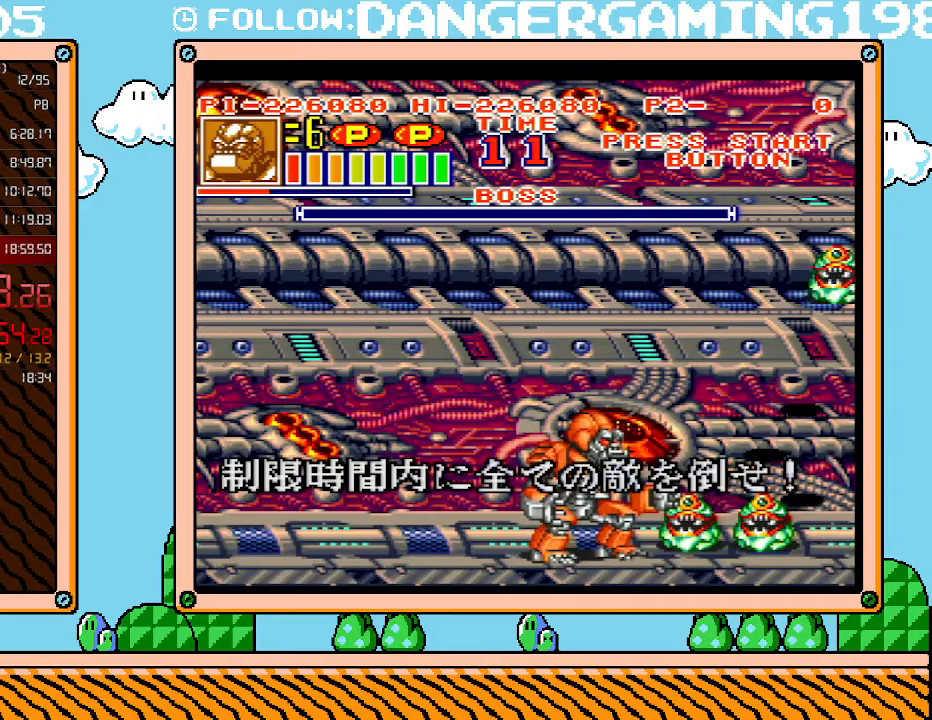
Gameplay with a controller (Nintendo layout); each line is a JSON object with the inputs held at the frame after it. "events" lists button and stick changes between this image and that frame as [ms after this image, input, new state], when the widget could be followed in between. Not read: L3 R3.
{"buttons": ["DPAD_UP"], "events": [[167, "DPAD_LEFT", "down"], [217, "DPAD_UP", "down"], [383, "DPAD_LEFT", "up"]]}
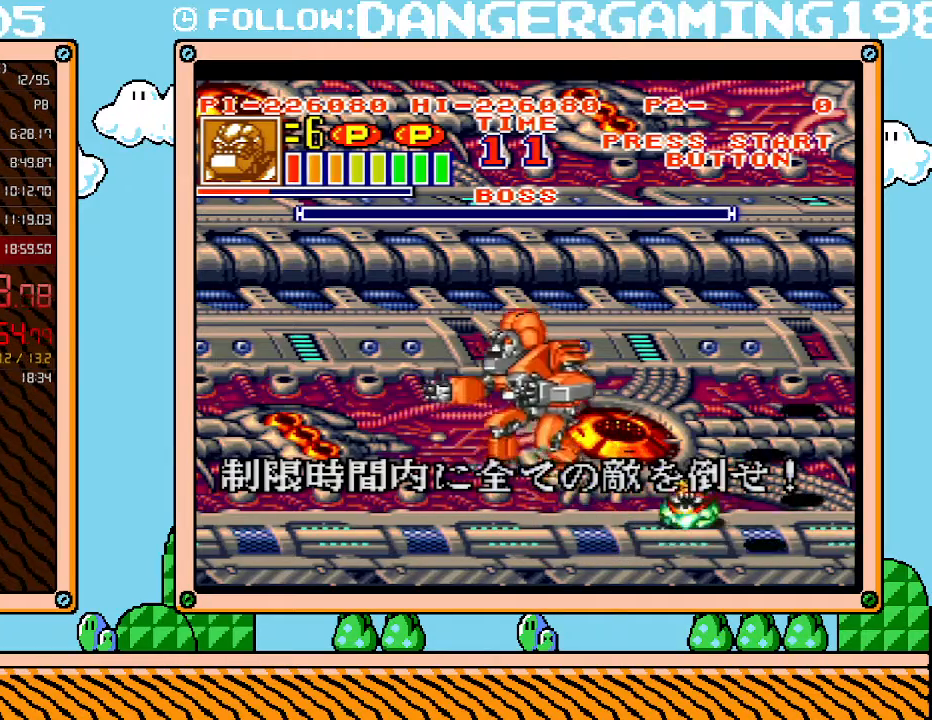
{"buttons": [], "events": [[33, "DPAD_LEFT", "down"], [317, "DPAD_LEFT", "up"], [383, "DPAD_LEFT", "down"], [417, "DPAD_UP", "up"], [433, "DPAD_LEFT", "up"]]}
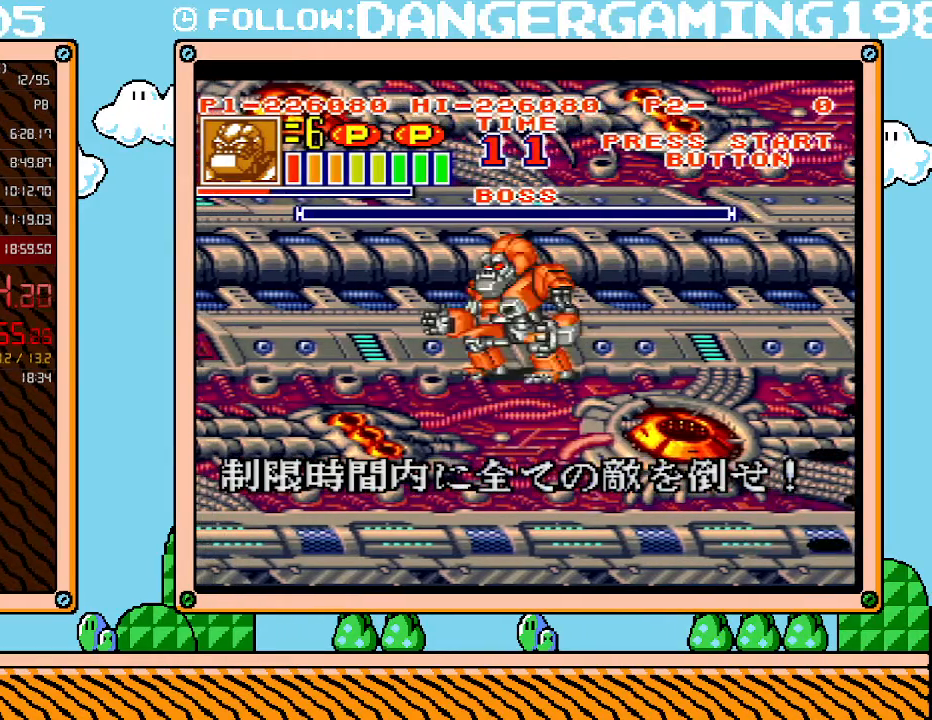
{"buttons": [], "events": []}
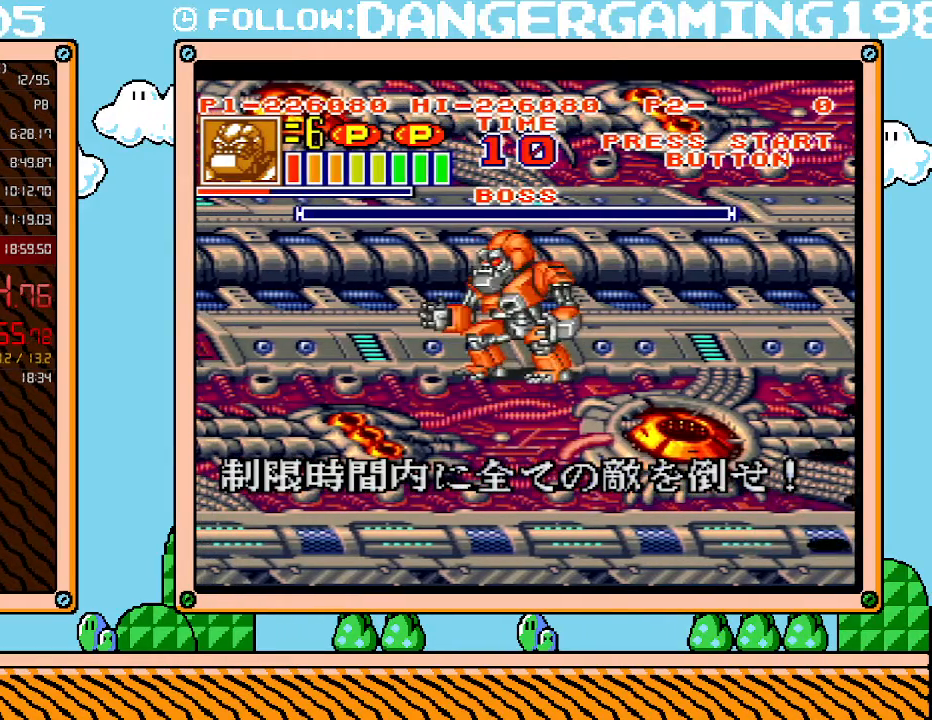
{"buttons": [], "events": []}
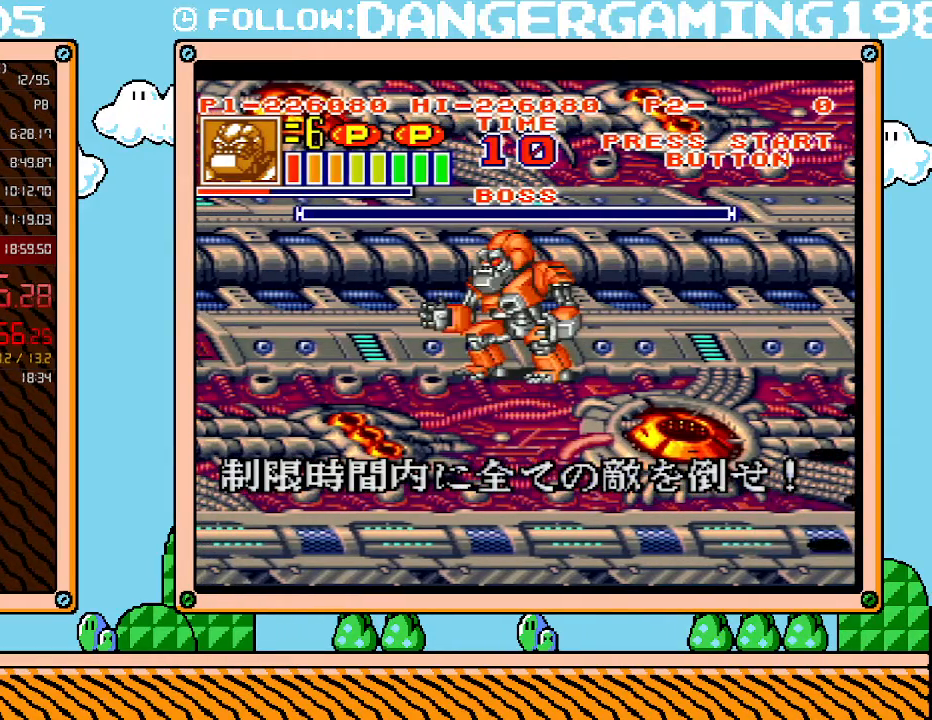
{"buttons": [], "events": []}
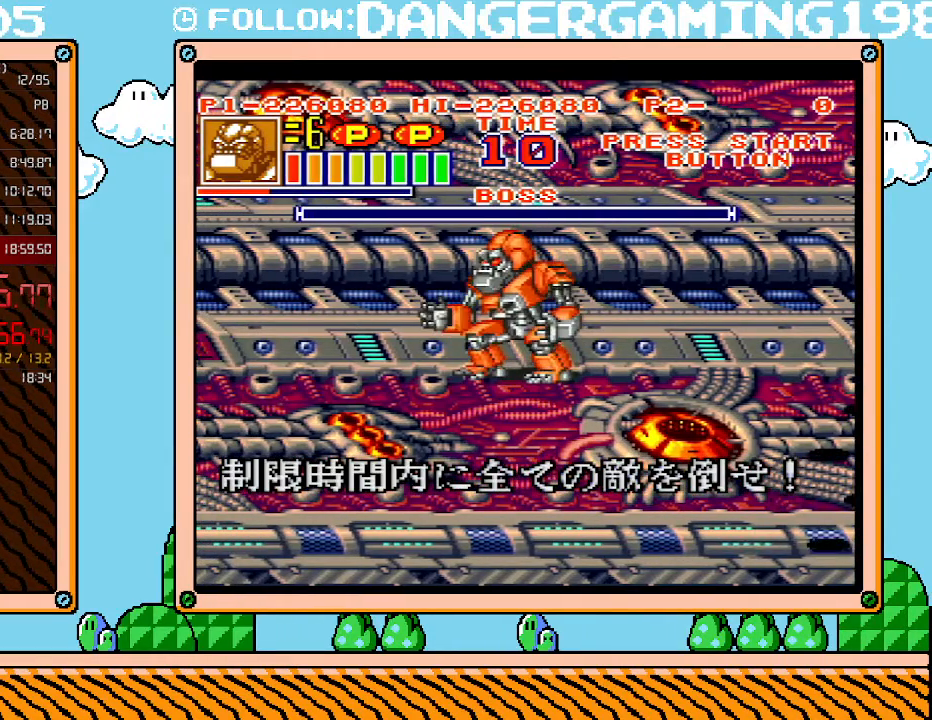
{"buttons": ["DPAD_LEFT"], "events": [[417, "DPAD_LEFT", "down"]]}
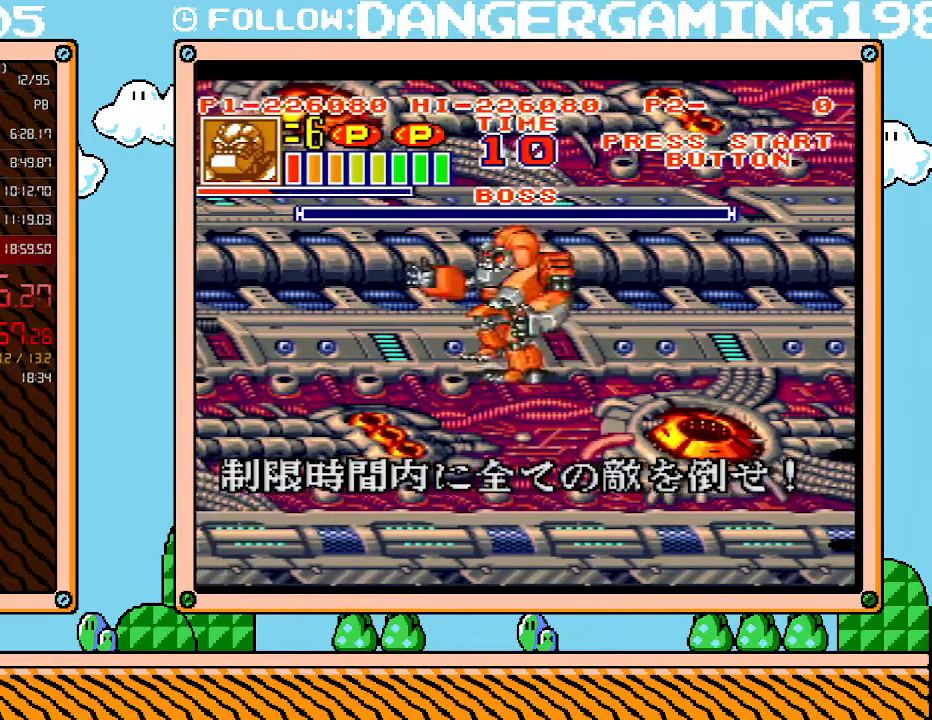
{"buttons": [], "events": [[33, "DPAD_LEFT", "up"], [33, "DPAD_RIGHT", "down"], [167, "DPAD_RIGHT", "up"]]}
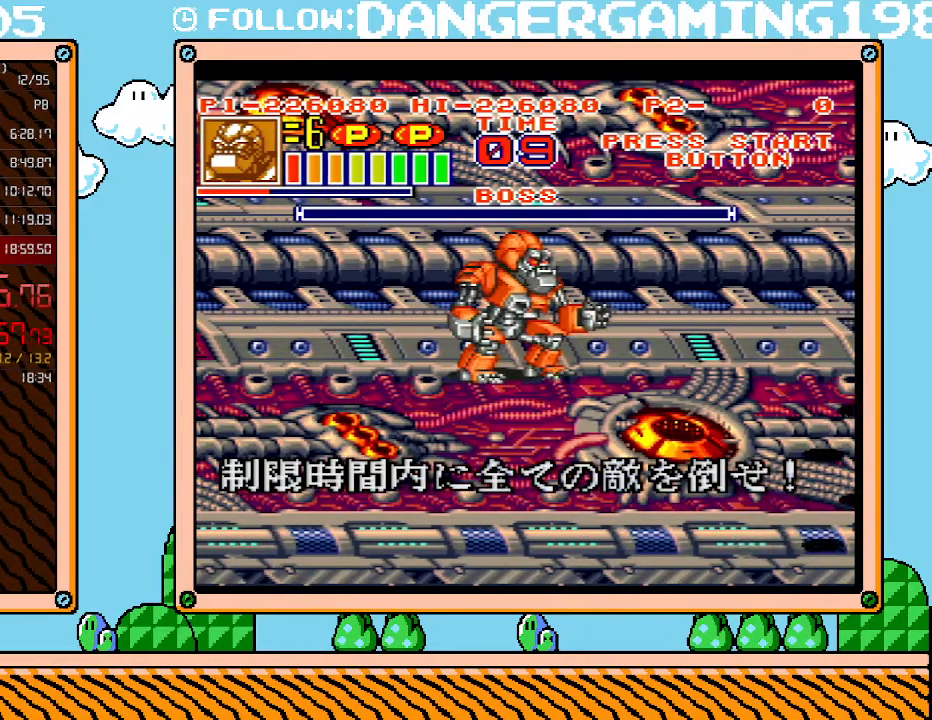
{"buttons": [], "events": []}
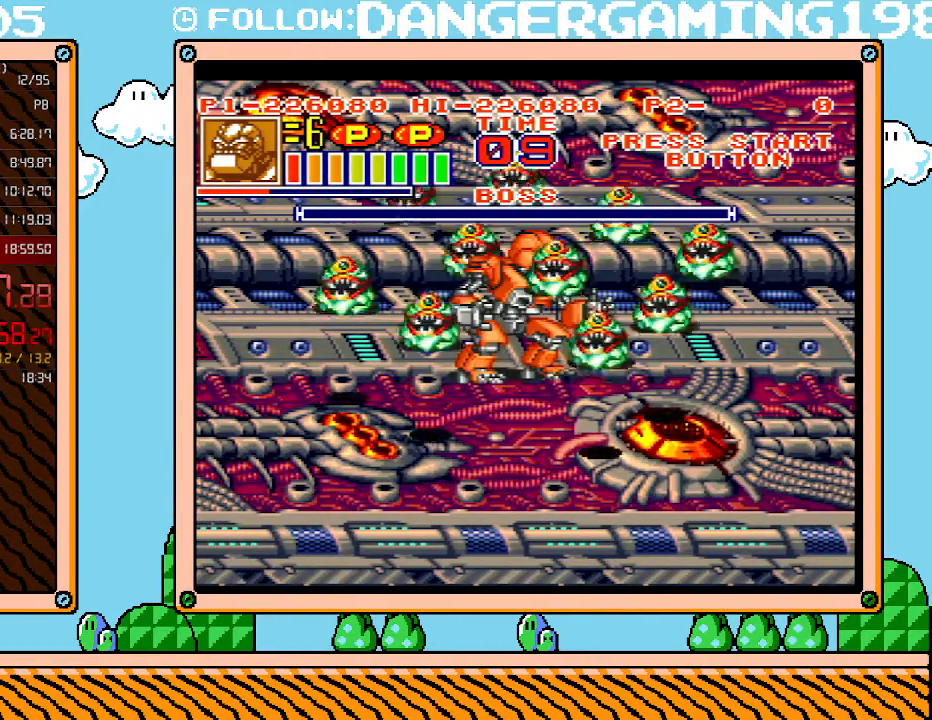
{"buttons": [], "events": [[100, "X", "down"], [167, "X", "up"], [250, "X", "down"], [317, "X", "up"], [383, "X", "down"], [450, "X", "up"]]}
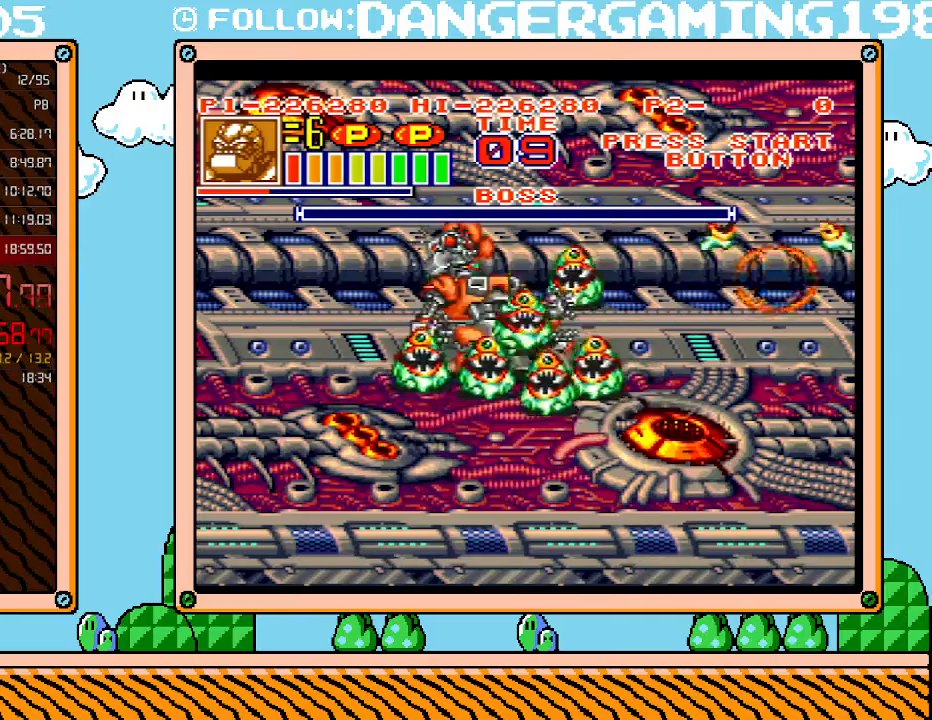
{"buttons": ["DPAD_UP"], "events": [[250, "DPAD_UP", "down"]]}
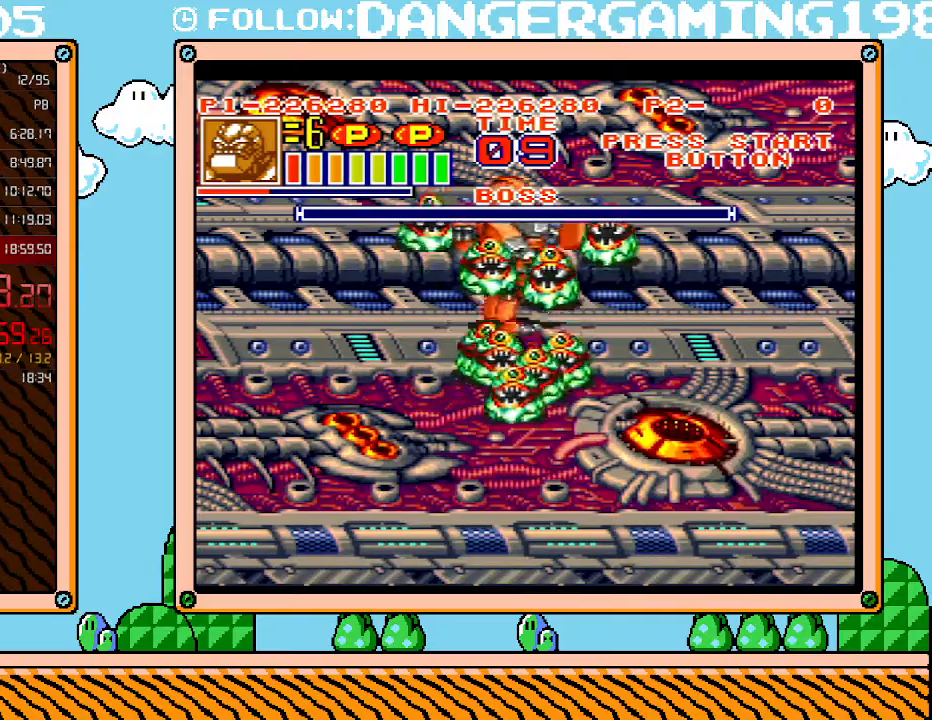
{"buttons": ["X", "DPAD_RIGHT"], "events": [[33, "DPAD_RIGHT", "down"], [33, "X", "down"], [67, "DPAD_RIGHT", "up"], [100, "DPAD_UP", "up"], [133, "X", "up"], [250, "DPAD_RIGHT", "down"], [417, "X", "down"]]}
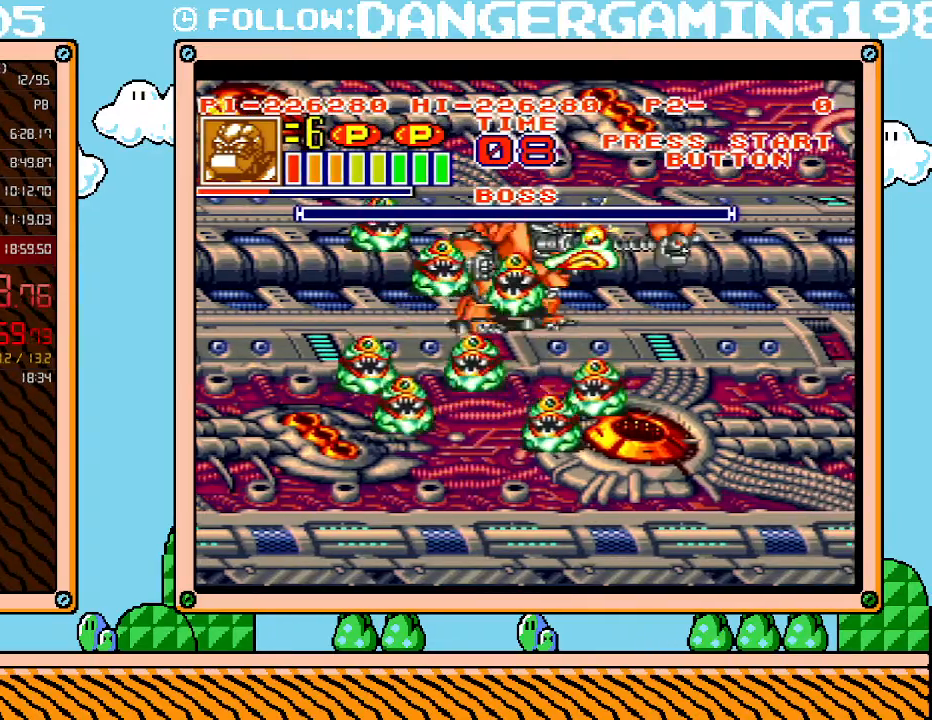
{"buttons": ["X", "DPAD_LEFT"], "events": [[33, "DPAD_RIGHT", "up"], [67, "X", "up"], [200, "DPAD_RIGHT", "down"], [350, "DPAD_UP", "down"], [383, "DPAD_LEFT", "down"], [383, "DPAD_RIGHT", "up"], [417, "DPAD_UP", "up"], [433, "DPAD_UP", "down"], [467, "X", "down"], [500, "DPAD_UP", "up"]]}
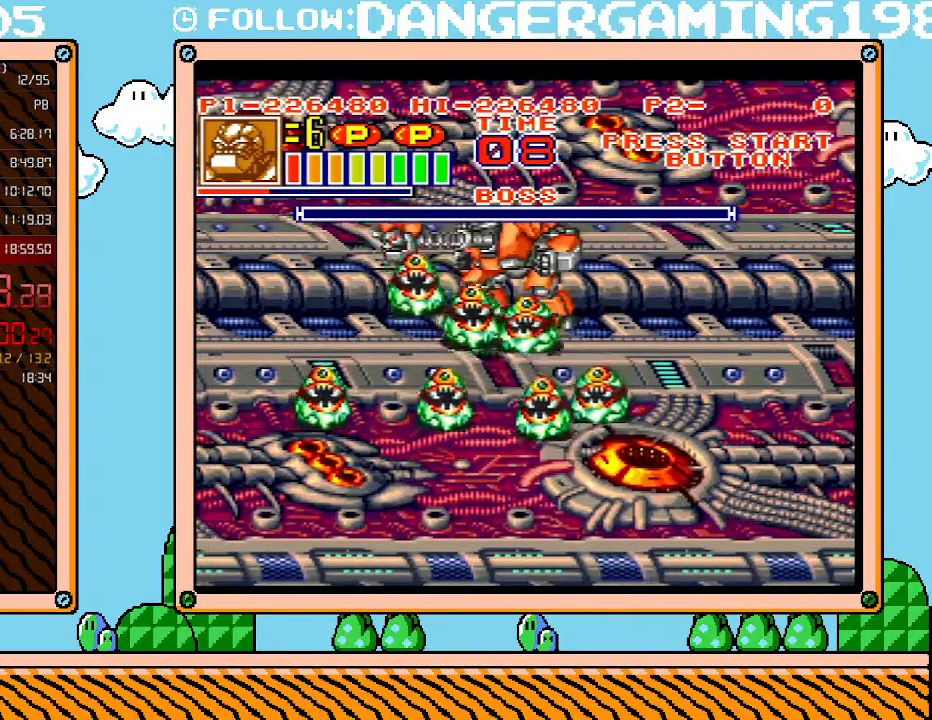
{"buttons": ["X"], "events": [[100, "DPAD_LEFT", "up"], [133, "X", "up"], [317, "DPAD_DOWN", "down"], [433, "X", "down"], [483, "DPAD_DOWN", "up"]]}
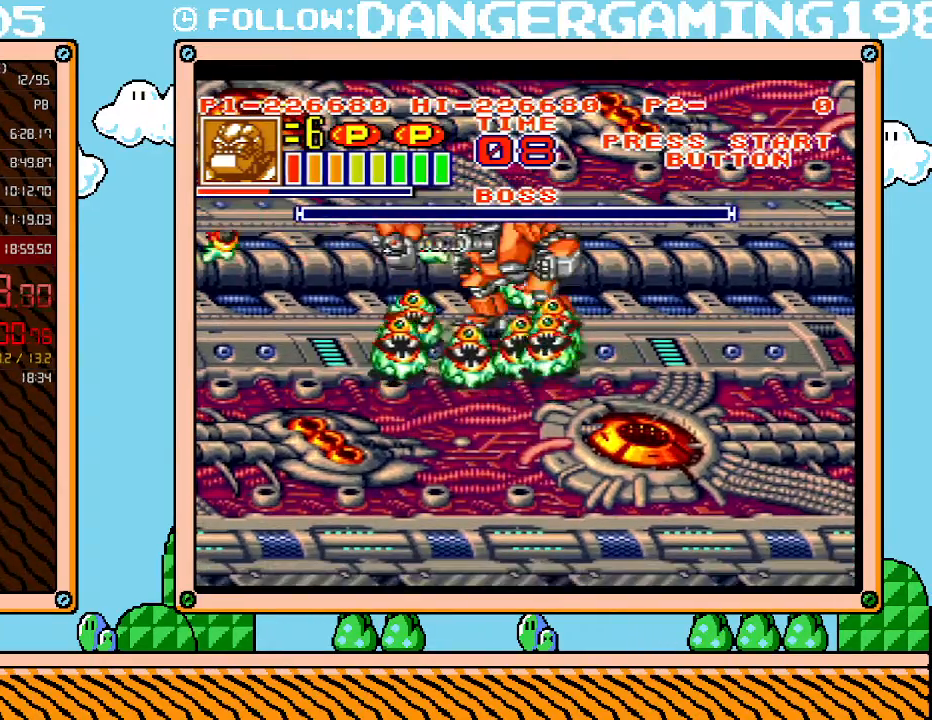
{"buttons": ["DPAD_DOWN"], "events": [[67, "X", "up"], [133, "X", "down"], [217, "X", "up"], [383, "DPAD_LEFT", "down"], [417, "DPAD_DOWN", "down"], [450, "DPAD_LEFT", "up"]]}
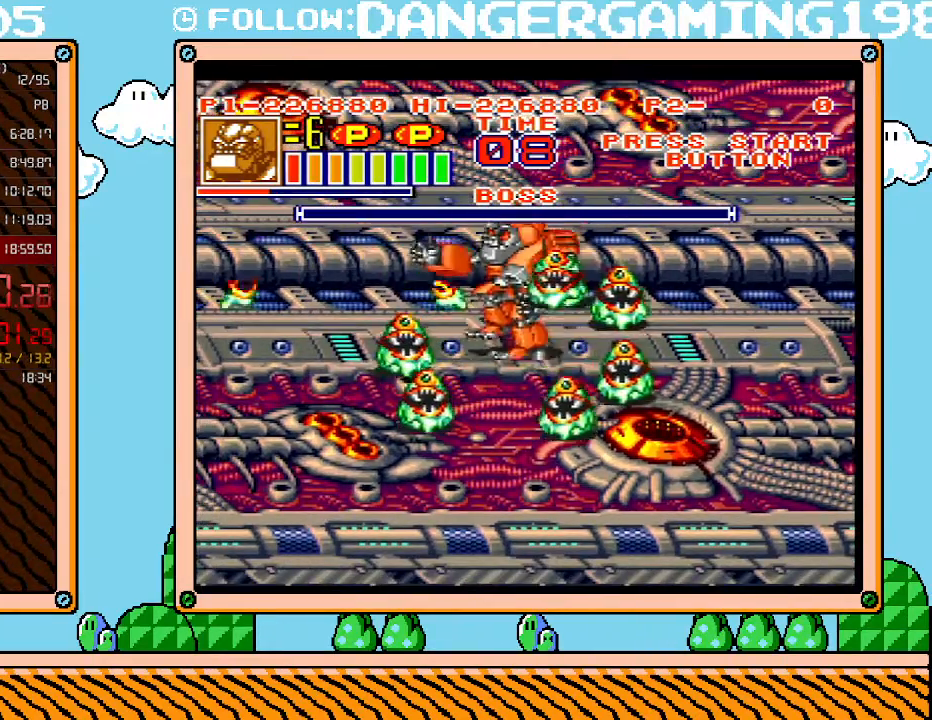
{"buttons": ["DPAD_LEFT"], "events": [[67, "X", "down"], [133, "DPAD_DOWN", "up"], [217, "X", "up"], [383, "DPAD_LEFT", "down"]]}
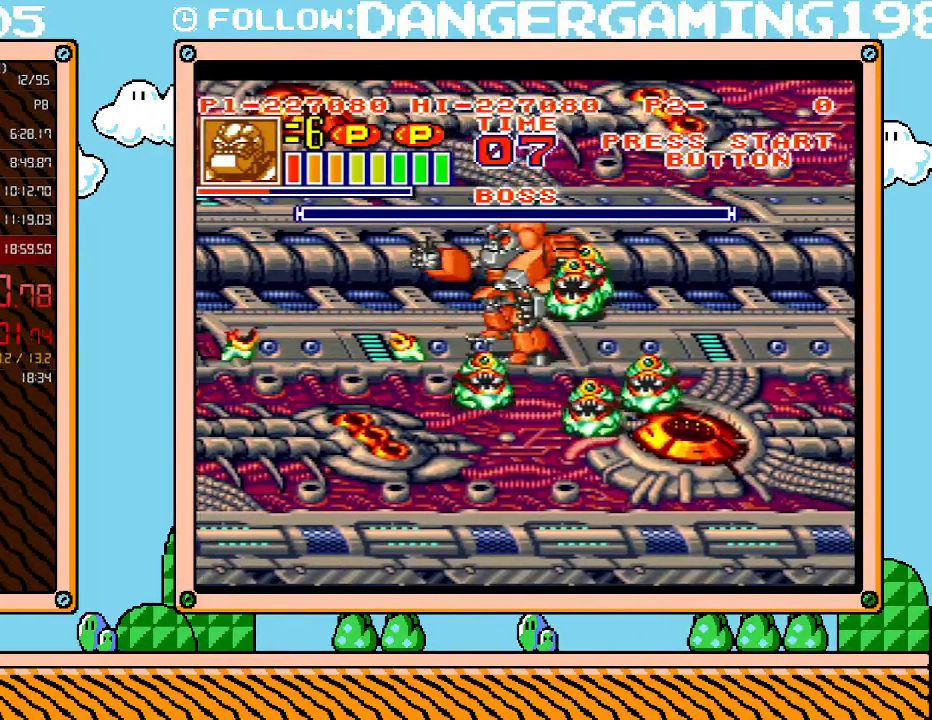
{"buttons": [], "events": [[200, "DPAD_UP", "down"], [217, "DPAD_LEFT", "up"], [217, "DPAD_RIGHT", "down"], [250, "DPAD_UP", "up"], [283, "X", "down"], [383, "DPAD_RIGHT", "up"], [417, "X", "up"]]}
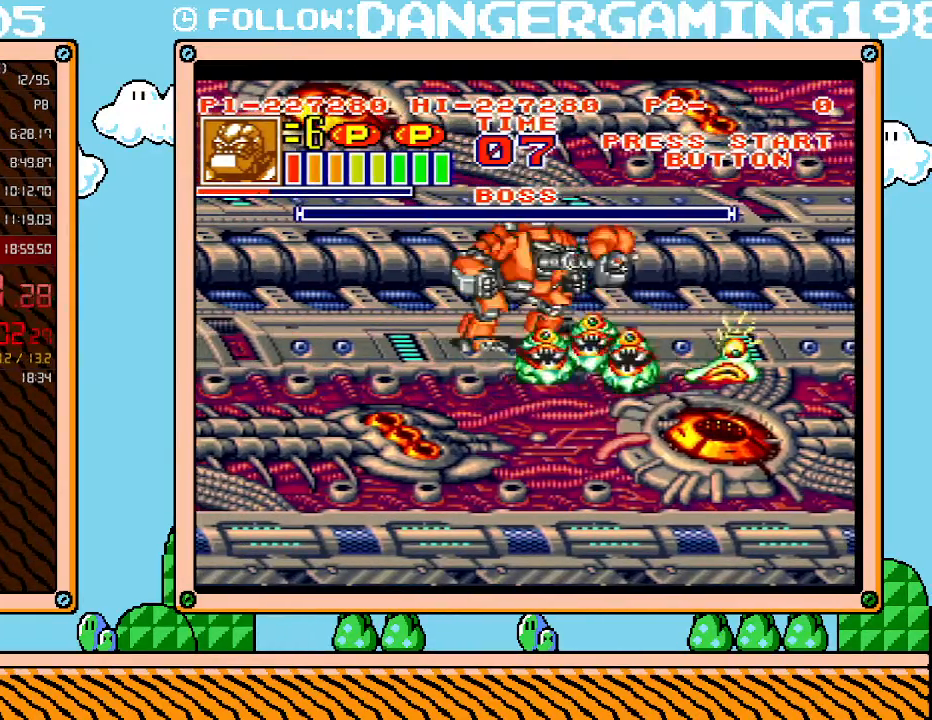
{"buttons": ["X", "DPAD_RIGHT"], "events": [[33, "DPAD_LEFT", "down"], [450, "DPAD_LEFT", "up"], [450, "DPAD_RIGHT", "down"], [467, "X", "down"]]}
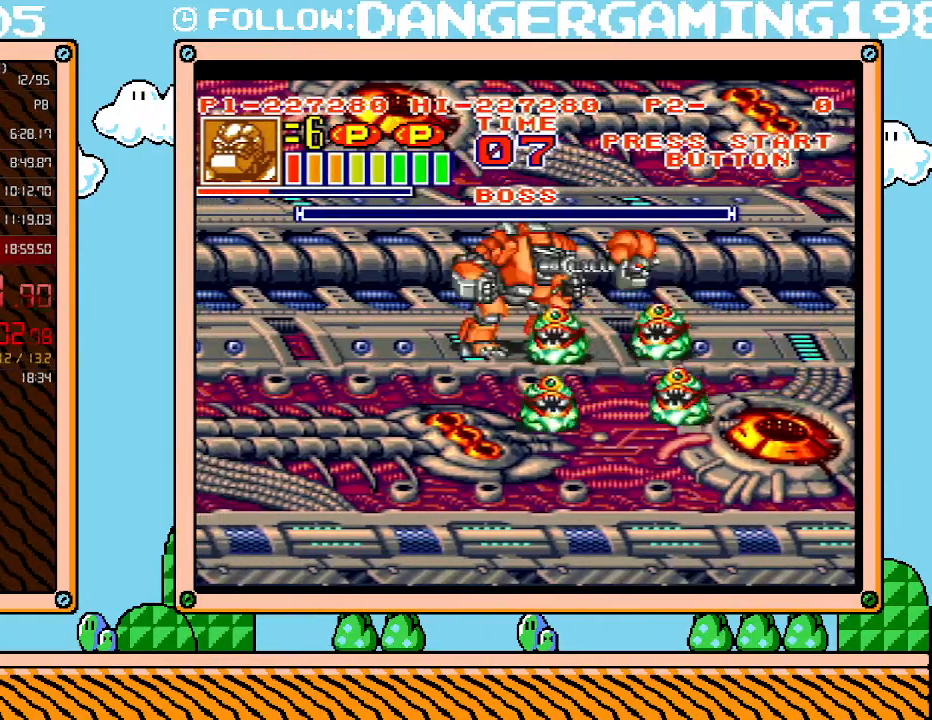
{"buttons": ["DPAD_LEFT"], "events": [[100, "X", "up"], [133, "DPAD_RIGHT", "up"], [250, "DPAD_LEFT", "down"]]}
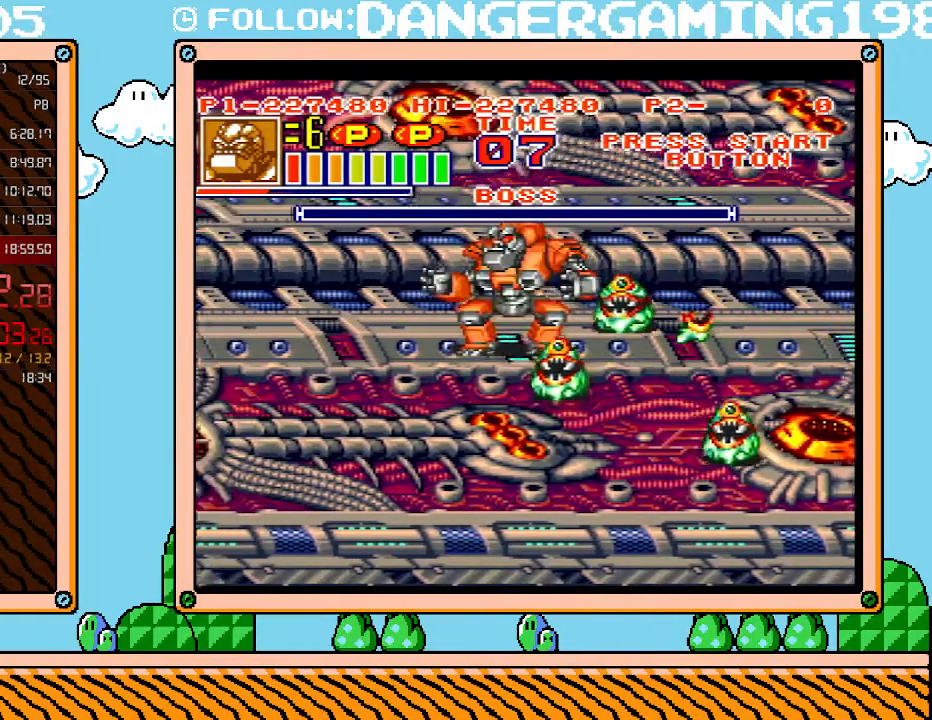
{"buttons": ["DPAD_LEFT"], "events": [[67, "DPAD_LEFT", "up"], [67, "DPAD_RIGHT", "down"], [133, "X", "down"], [217, "X", "up"], [250, "DPAD_RIGHT", "up"], [417, "DPAD_LEFT", "down"]]}
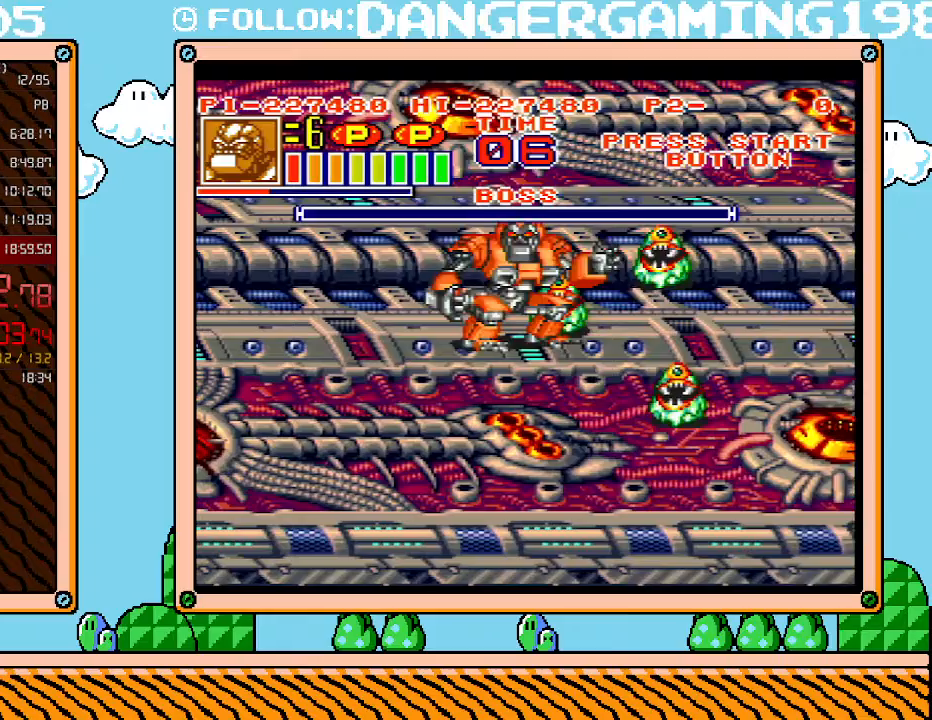
{"buttons": [], "events": [[217, "DPAD_UP", "down"], [250, "DPAD_LEFT", "up"], [250, "DPAD_RIGHT", "down"], [250, "DPAD_UP", "up"], [283, "X", "down"], [417, "DPAD_RIGHT", "up"], [417, "X", "up"]]}
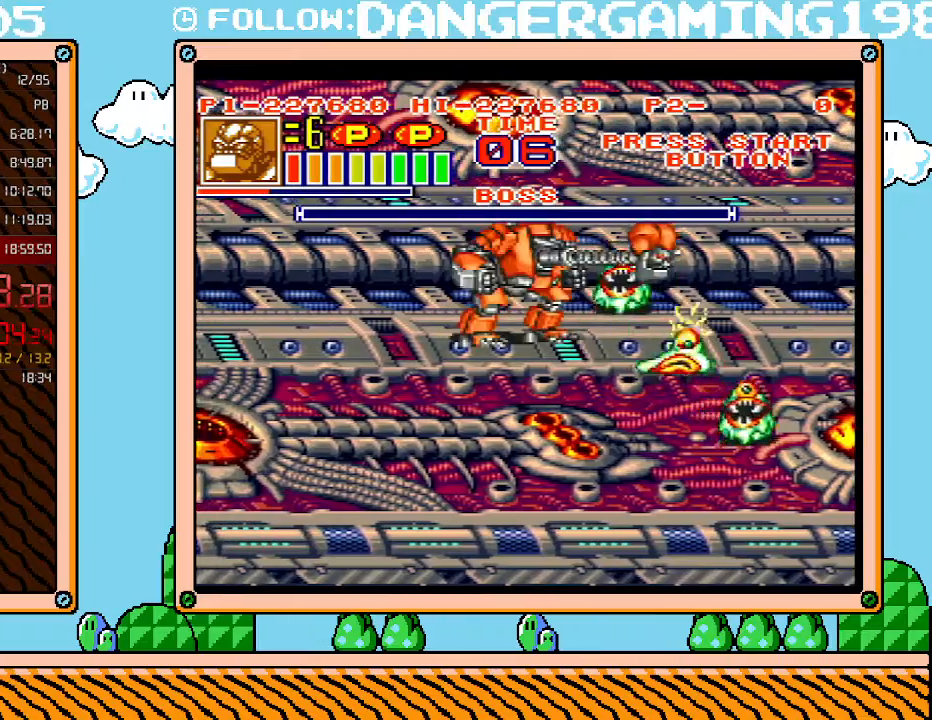
{"buttons": ["DPAD_RIGHT"], "events": [[250, "X", "down"], [383, "X", "up"], [500, "DPAD_RIGHT", "down"]]}
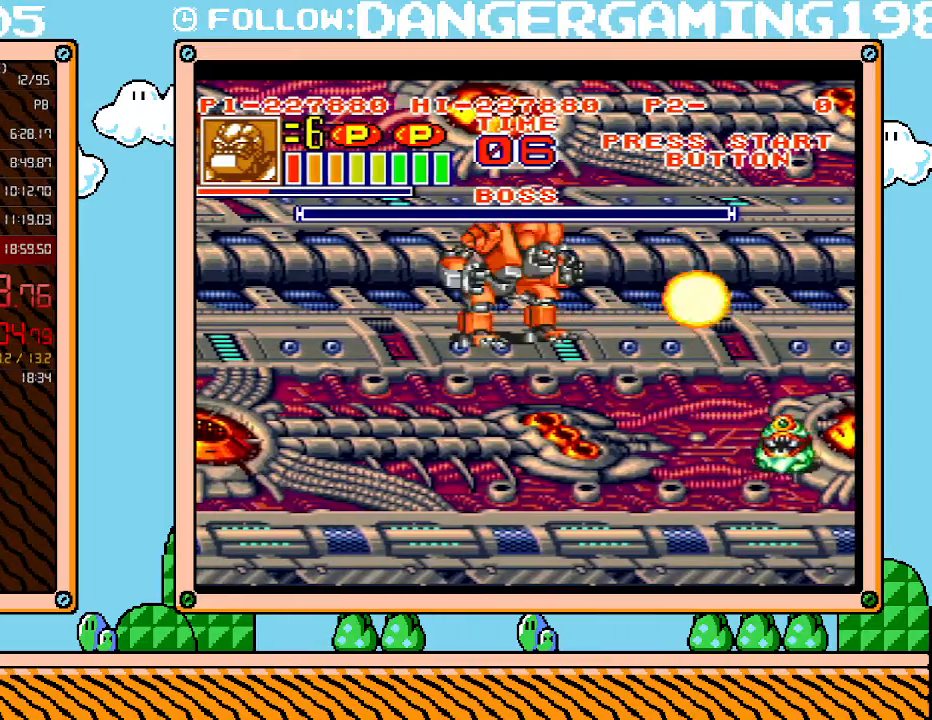
{"buttons": ["X", "DPAD_DOWN"], "events": [[183, "DPAD_DOWN", "down"], [500, "DPAD_RIGHT", "up"], [500, "X", "down"]]}
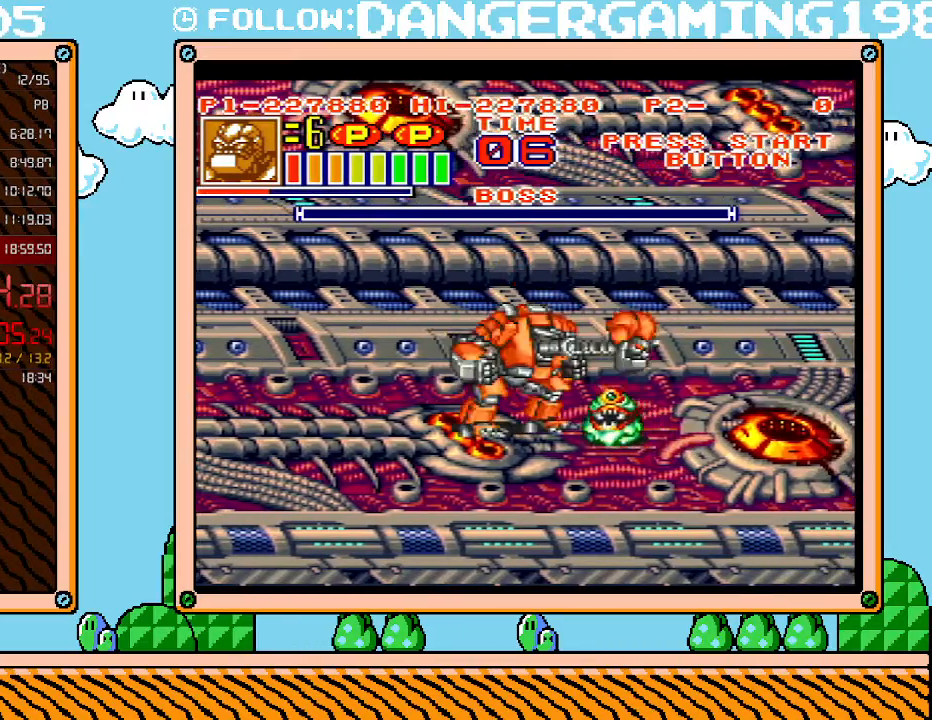
{"buttons": [], "events": [[67, "DPAD_DOWN", "up"], [167, "X", "up"]]}